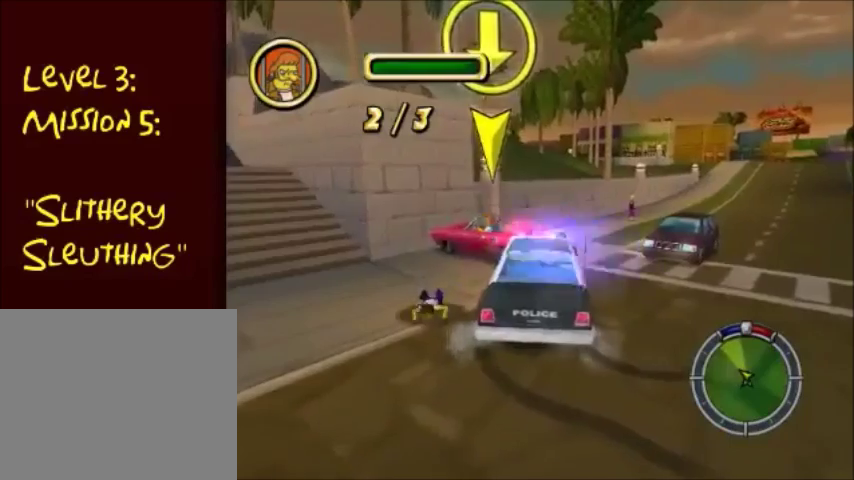
Gameplay with a controller (PlayStation layout); each line is a JSON object with the inputs held at the frame after it. "events" lists button and stick changes between this image and that frame as [ms after this image, input, new state], when the widget could be followed in between. Not read: L3 R3.
{"buttons": ["CROSS"], "left_stick": "left", "right_stick": "center", "events": [[400, "left_stick", "left"]]}
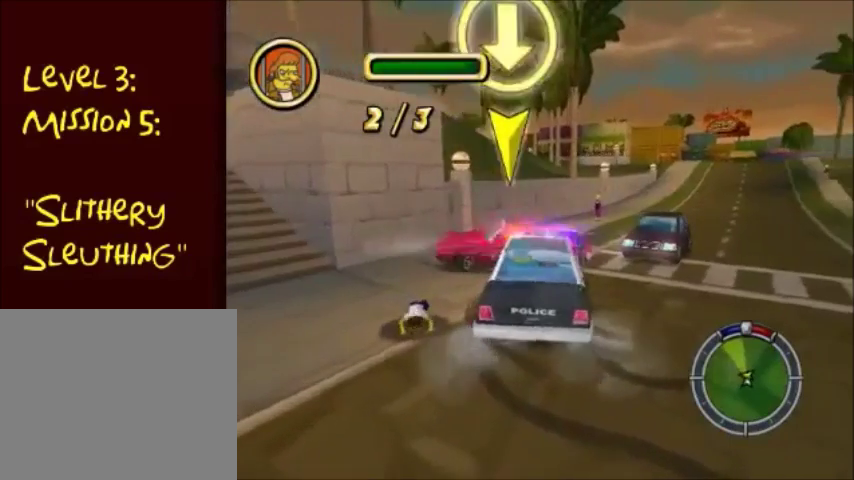
{"buttons": ["CROSS"], "left_stick": "right", "right_stick": "center", "events": [[67, "left_stick", "center"], [167, "left_stick", "right"], [267, "left_stick", "center"], [401, "left_stick", "right"]]}
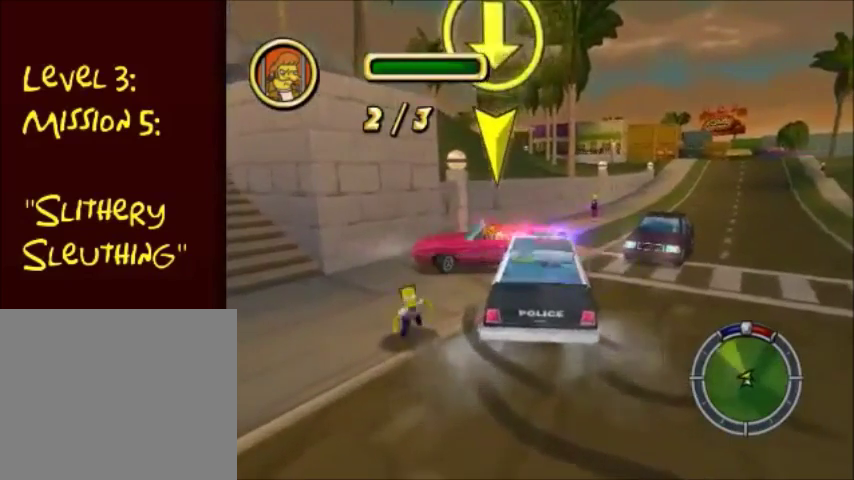
{"buttons": ["CIRCLE"], "left_stick": "left", "right_stick": "center", "events": [[200, "left_stick", "center"], [300, "left_stick", "left"], [367, "CROSS", "up"], [500, "CIRCLE", "down"]]}
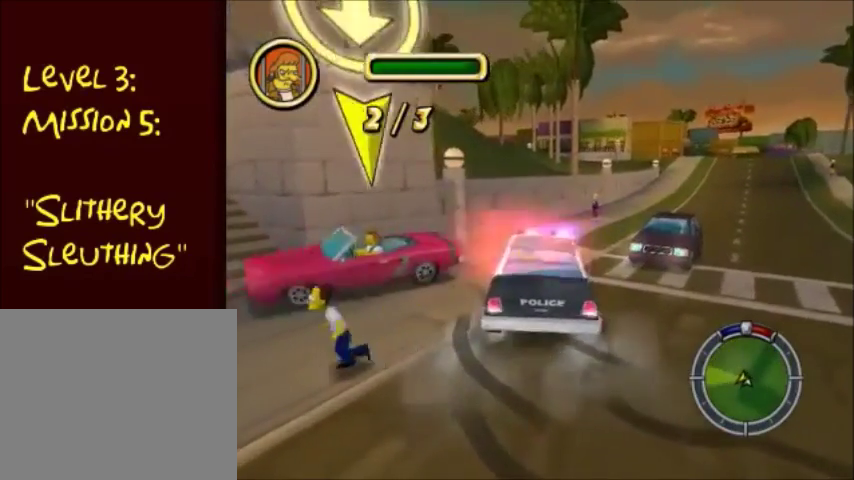
{"buttons": ["CIRCLE"], "left_stick": "right", "right_stick": "center", "events": [[34, "left_stick", "center"], [167, "left_stick", "right"]]}
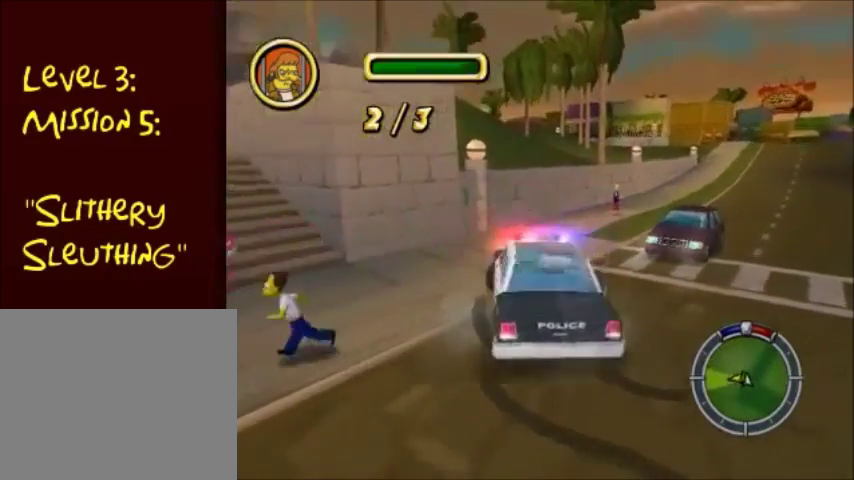
{"buttons": ["CROSS"], "left_stick": "left", "right_stick": "center", "events": [[167, "CIRCLE", "up"], [233, "SQUARE", "down"], [300, "SQUARE", "up"], [300, "left_stick", "center"], [333, "CROSS", "down"], [500, "left_stick", "left"]]}
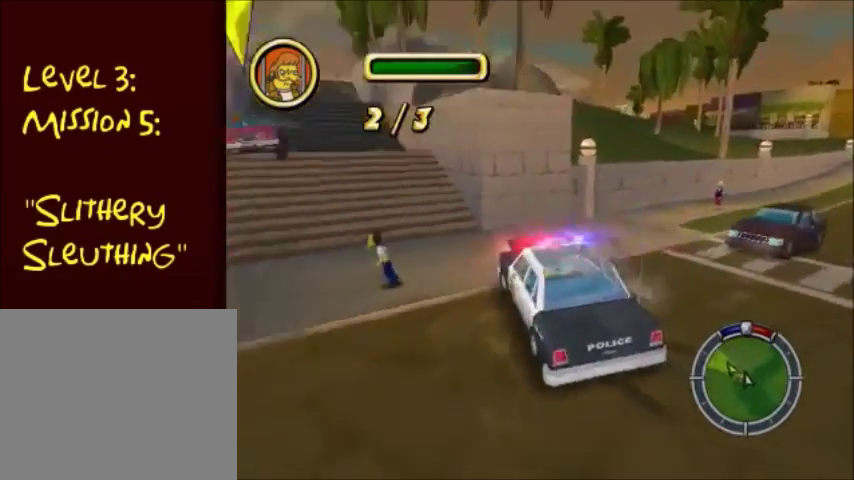
{"buttons": ["CROSS"], "left_stick": "left", "right_stick": "center", "events": []}
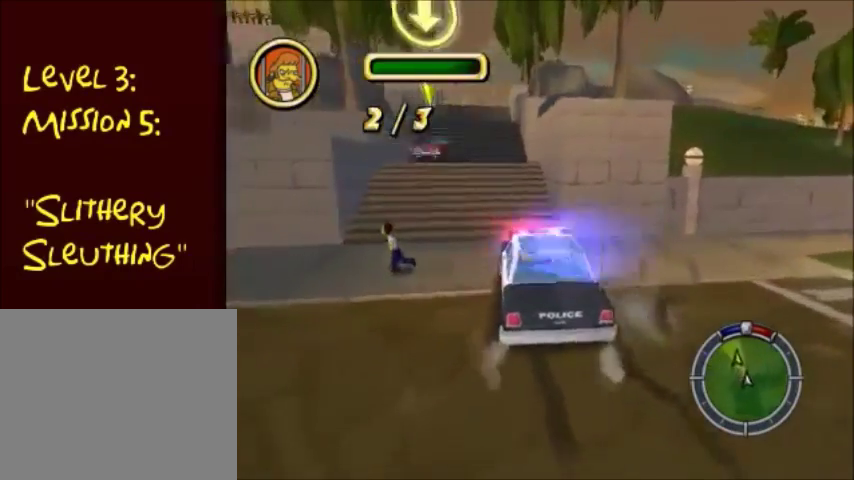
{"buttons": ["CROSS"], "left_stick": "right", "right_stick": "center", "events": [[334, "left_stick", "center"], [434, "left_stick", "right"]]}
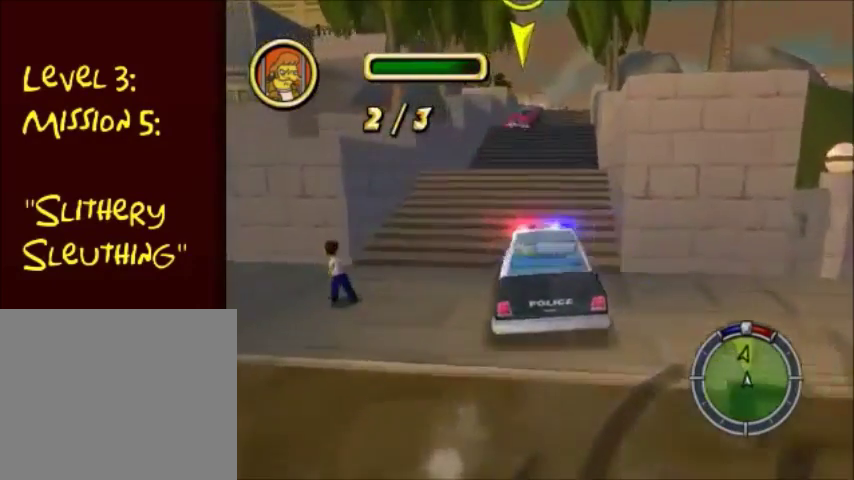
{"buttons": ["CROSS"], "left_stick": "center", "right_stick": "center", "events": [[67, "left_stick", "center"]]}
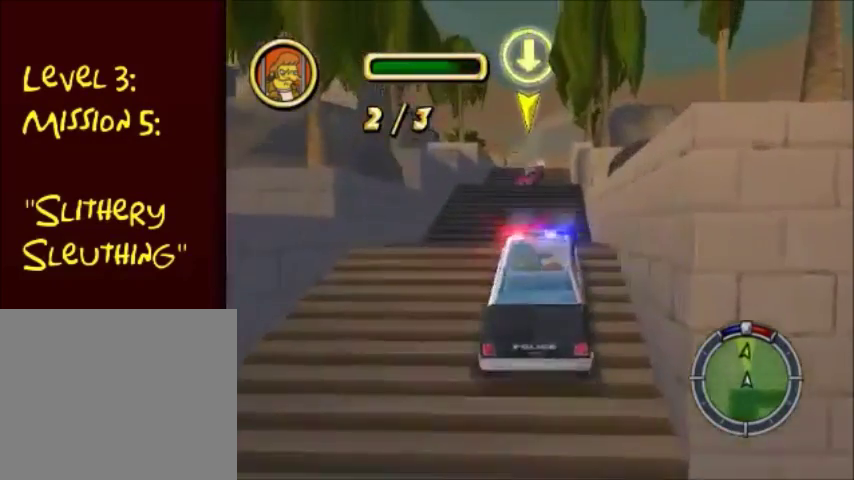
{"buttons": ["CROSS"], "left_stick": "center", "right_stick": "center", "events": [[67, "left_stick", "left"], [200, "left_stick", "center"]]}
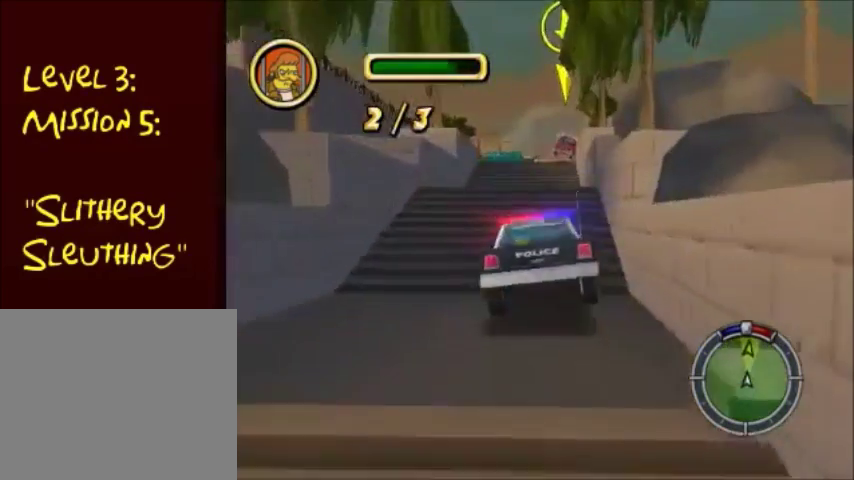
{"buttons": ["CROSS"], "left_stick": "center", "right_stick": "center", "events": []}
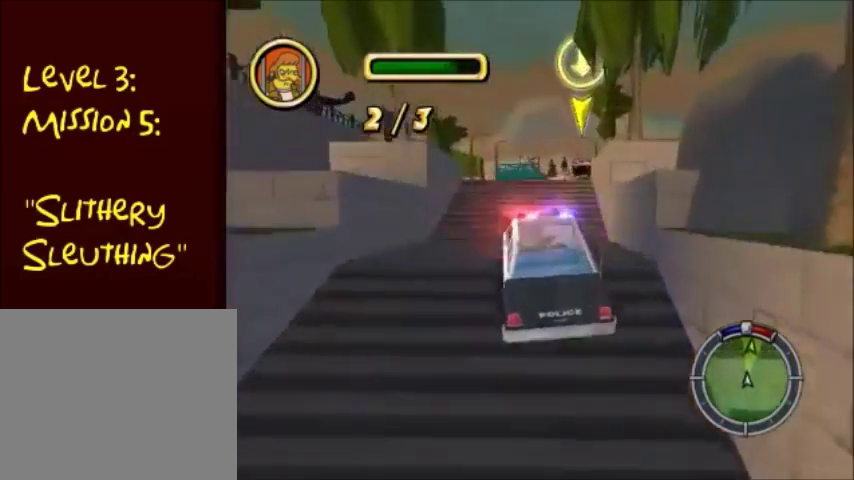
{"buttons": ["CROSS"], "left_stick": "center", "right_stick": "center", "events": []}
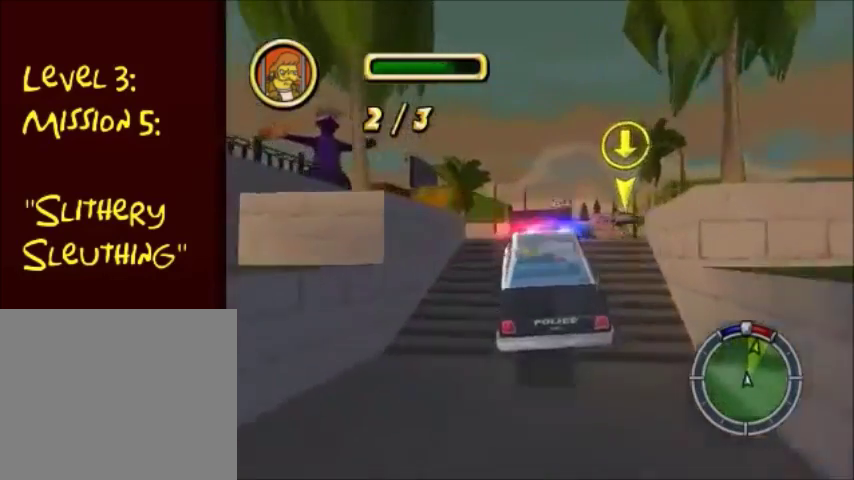
{"buttons": ["CROSS"], "left_stick": "center", "right_stick": "center", "events": [[267, "left_stick", "left"], [467, "left_stick", "center"]]}
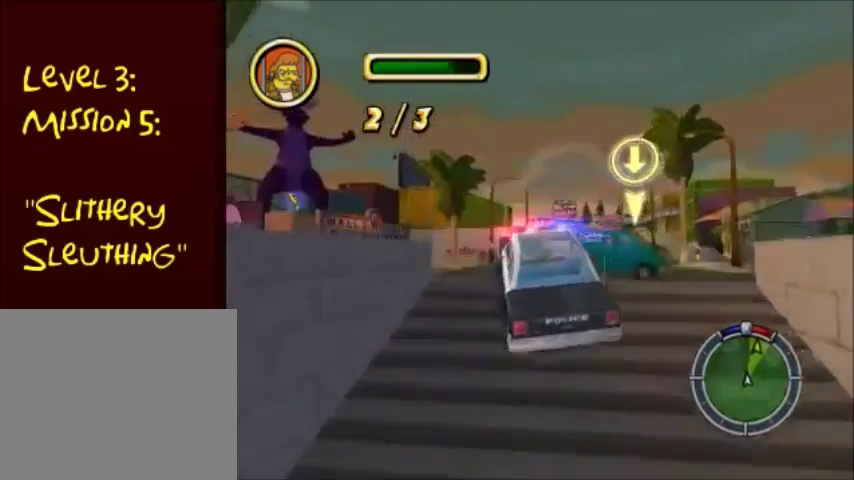
{"buttons": ["CROSS"], "left_stick": "center", "right_stick": "center", "events": [[33, "left_stick", "right"], [333, "left_stick", "center"]]}
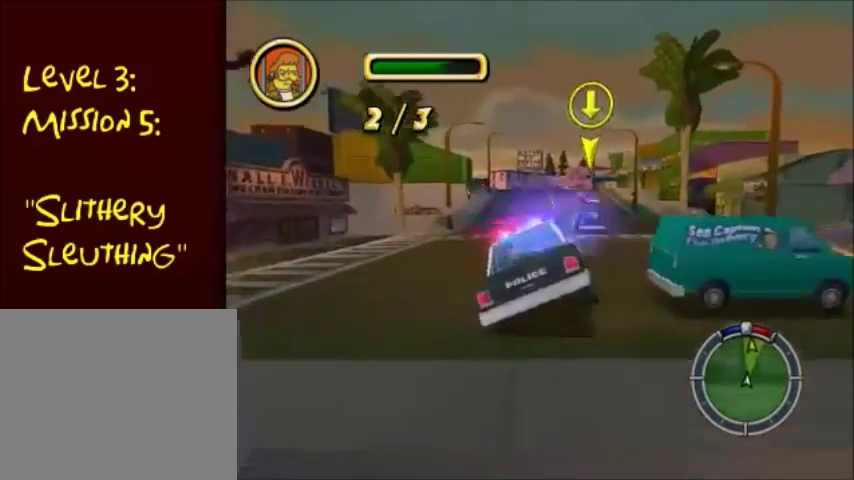
{"buttons": ["CROSS"], "left_stick": "left", "right_stick": "center", "events": [[167, "left_stick", "down-left"], [301, "left_stick", "center"], [401, "left_stick", "left"]]}
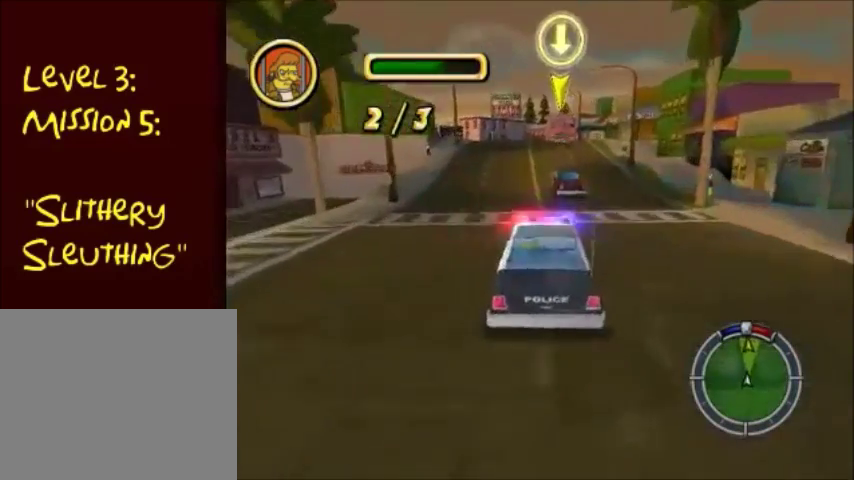
{"buttons": ["CROSS"], "left_stick": "left", "right_stick": "center", "events": []}
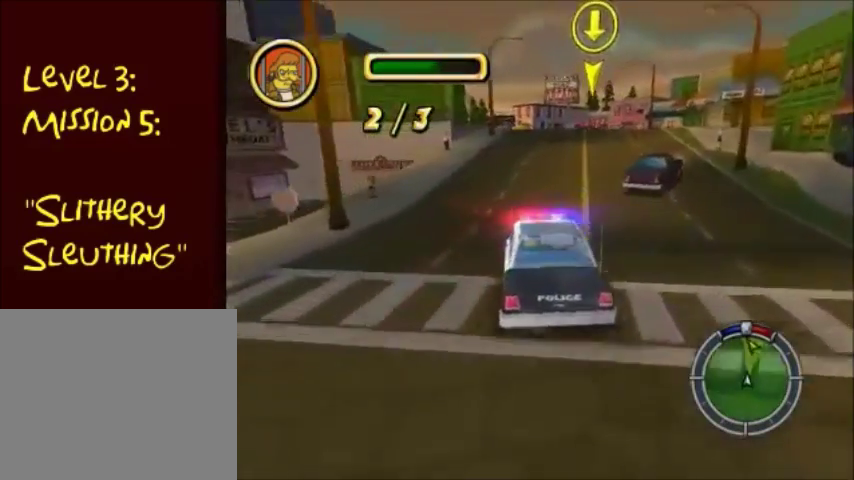
{"buttons": ["CROSS"], "left_stick": "center", "right_stick": "center", "events": [[33, "left_stick", "right"], [234, "left_stick", "center"]]}
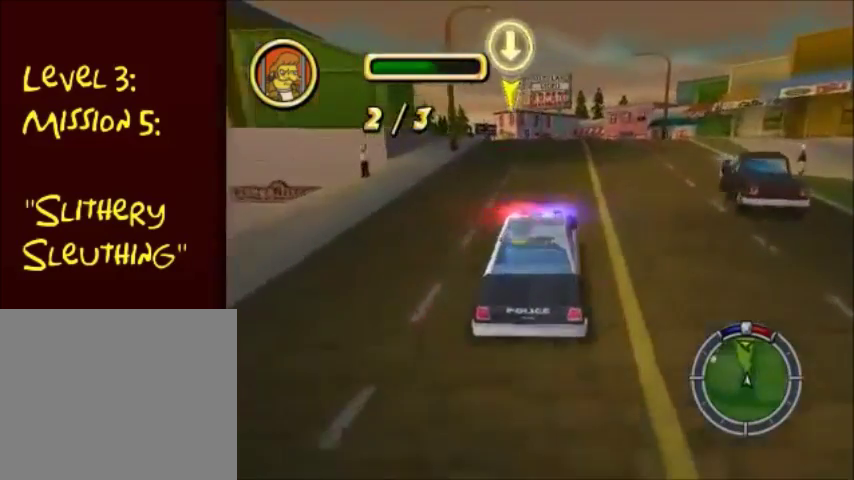
{"buttons": ["CROSS"], "left_stick": "right", "right_stick": "center", "events": [[67, "left_stick", "down-left"], [501, "left_stick", "right"]]}
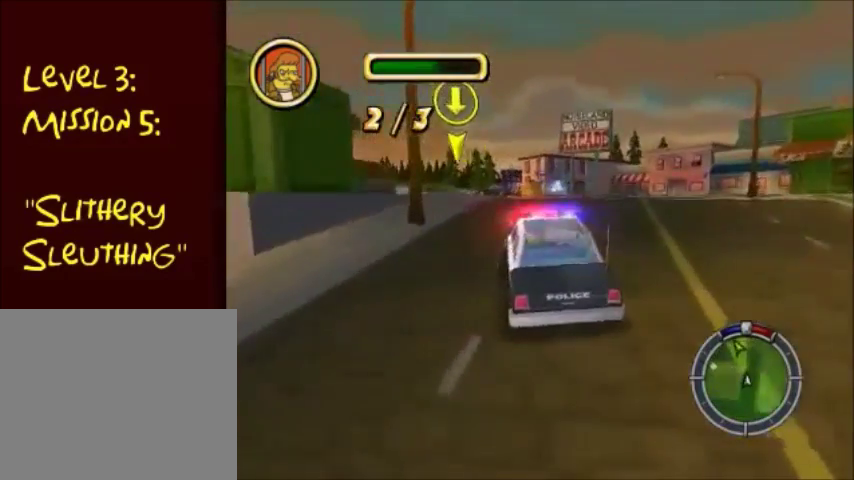
{"buttons": ["CROSS"], "left_stick": "down-left", "right_stick": "center", "events": [[167, "left_stick", "left"], [234, "left_stick", "down-left"]]}
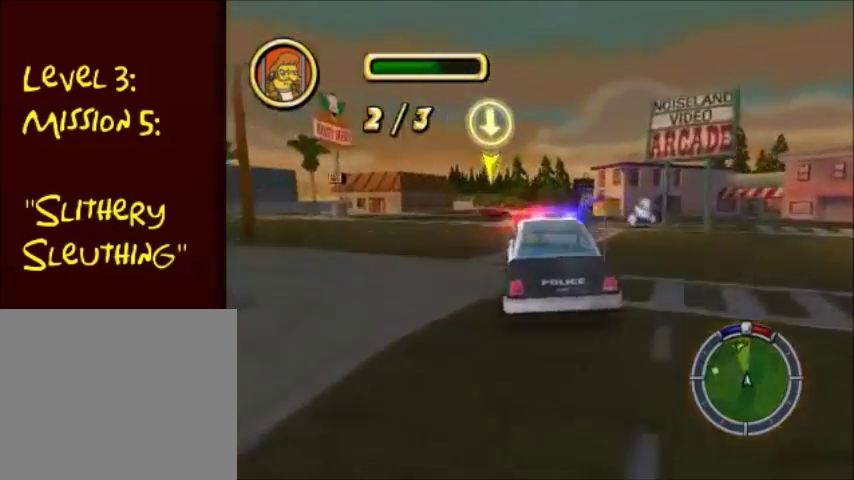
{"buttons": ["CROSS"], "left_stick": "right", "right_stick": "center", "events": [[368, "left_stick", "center"], [434, "left_stick", "up-right"], [501, "left_stick", "right"]]}
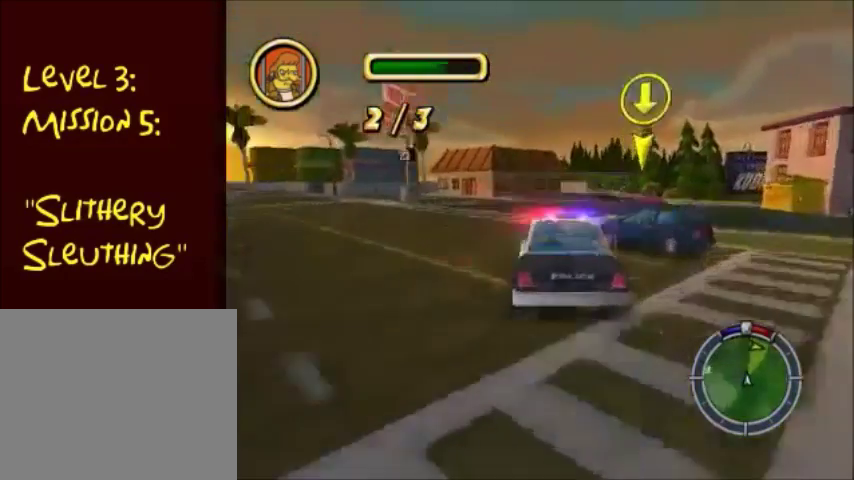
{"buttons": ["SQUARE"], "left_stick": "right", "right_stick": "center", "events": [[167, "CROSS", "up"], [167, "SQUARE", "down"]]}
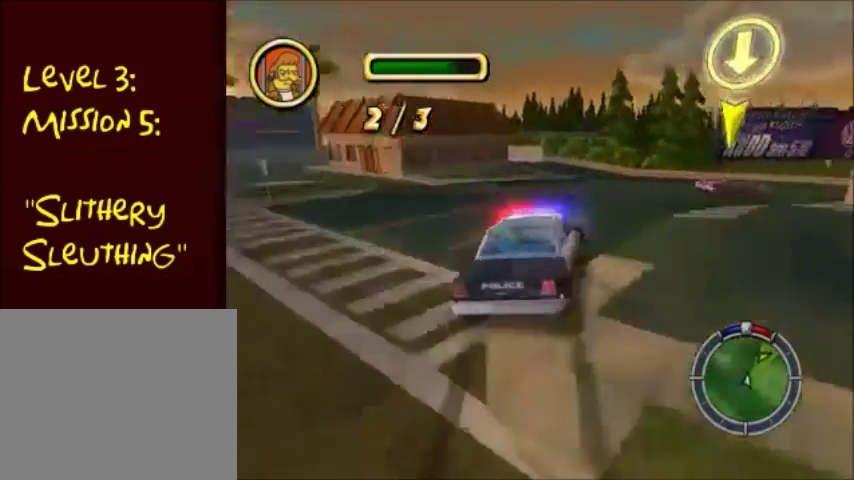
{"buttons": ["CROSS"], "left_stick": "right", "right_stick": "center", "events": [[301, "CROSS", "down"], [301, "SQUARE", "up"]]}
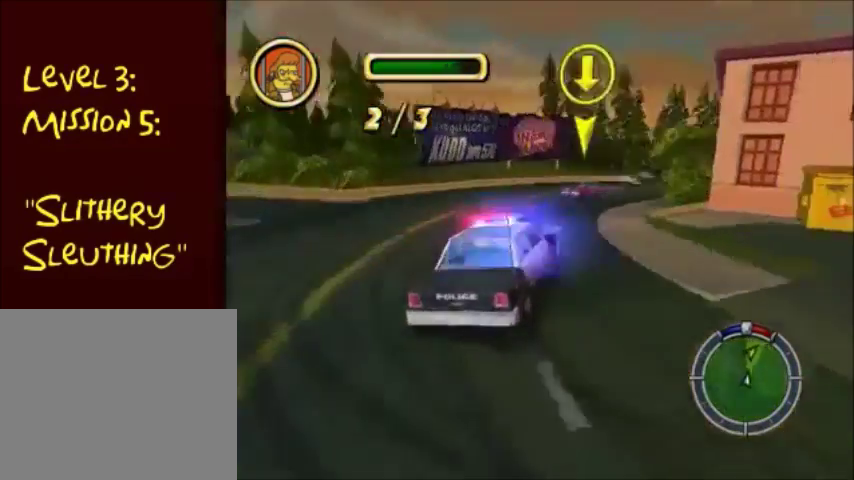
{"buttons": ["CROSS"], "left_stick": "right", "right_stick": "center", "events": [[33, "left_stick", "center"], [200, "left_stick", "right"]]}
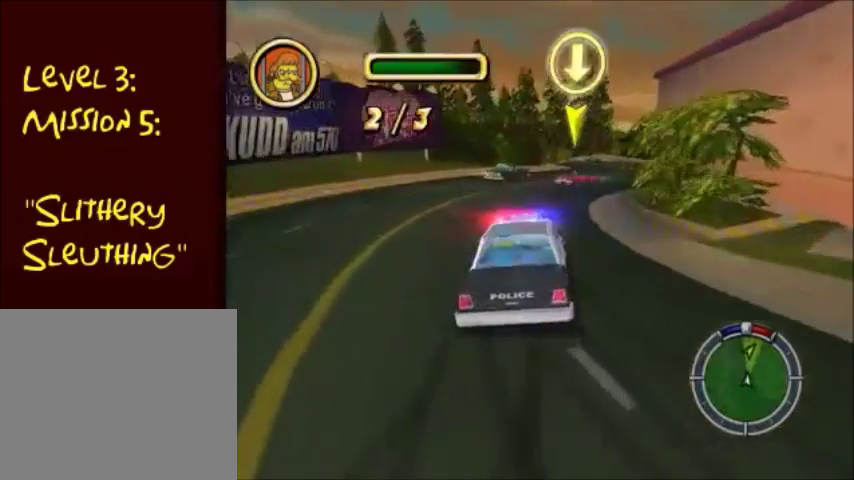
{"buttons": ["CROSS"], "left_stick": "right", "right_stick": "center", "events": []}
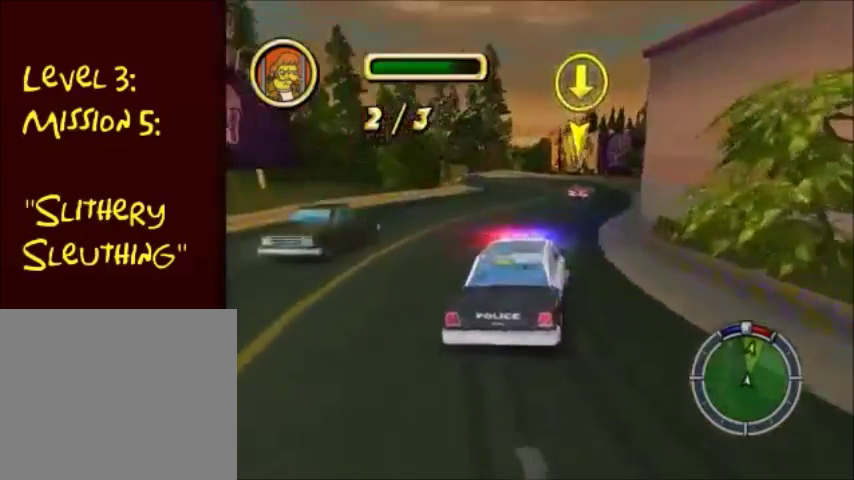
{"buttons": ["CROSS"], "left_stick": "center", "right_stick": "center", "events": [[100, "left_stick", "center"]]}
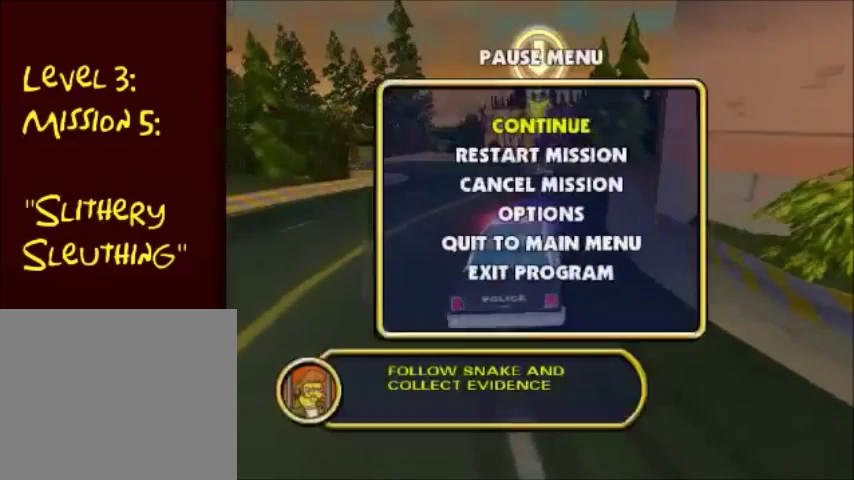
{"buttons": [], "left_stick": "center", "right_stick": "center", "events": [[67, "CROSS", "up"]]}